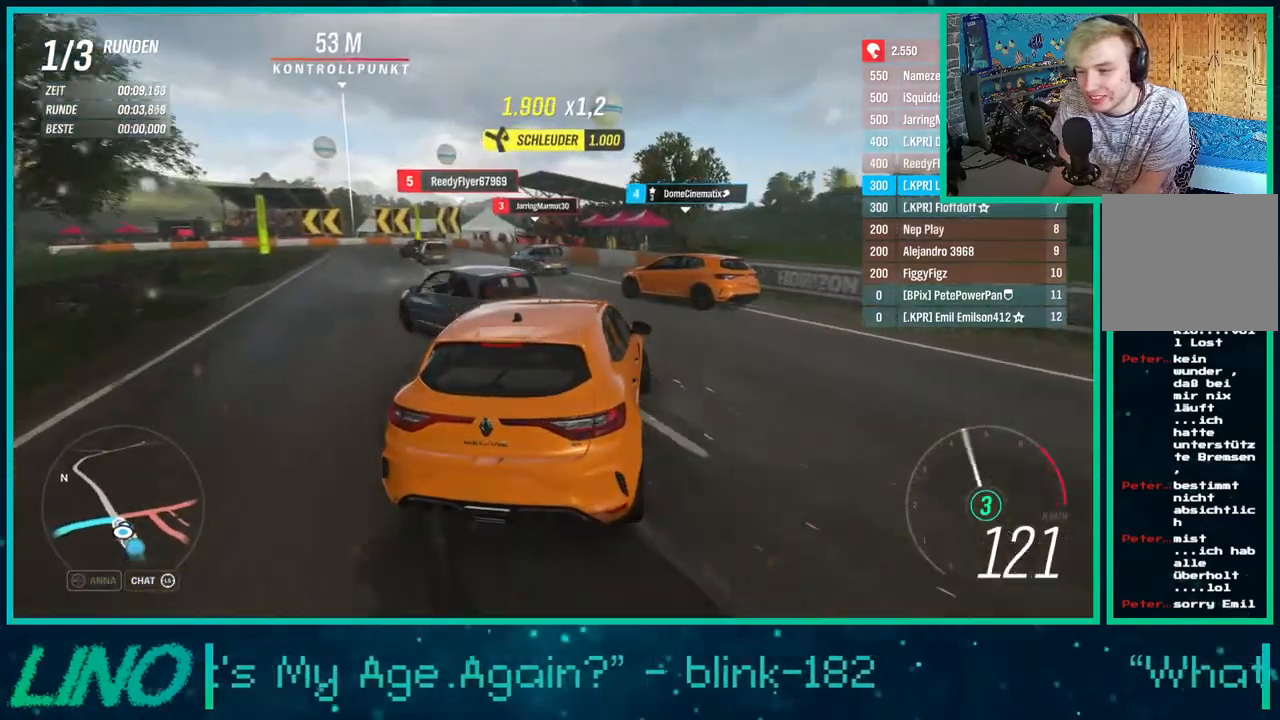
Gameplay with a controller (Xbox layout); each line is a JSON object with the inputs held at the frame after it. "events" lists button and stick changes between this image and that frame as [ms after this image, input, new state], when the widget could be followed in between. Not read: L1 R1.
{"buttons": ["L2"], "left_stick": "down-left", "right_stick": "center", "events": []}
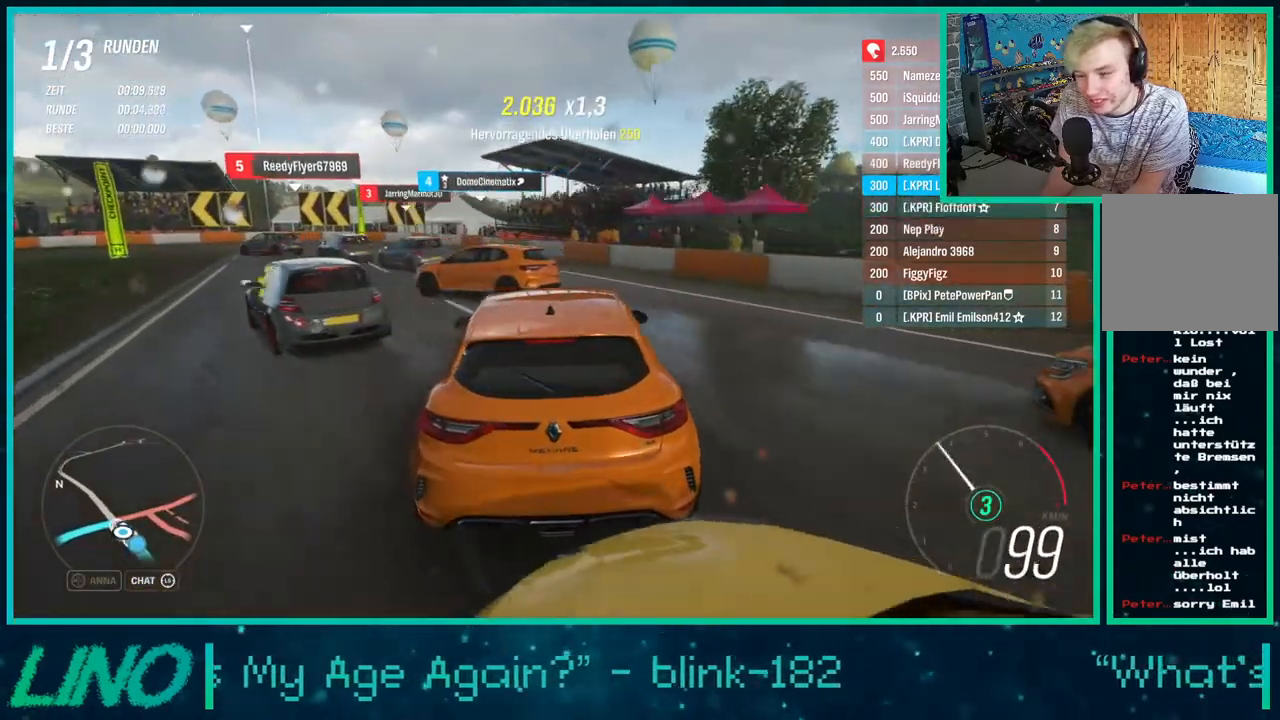
{"buttons": ["R2"], "left_stick": "right", "right_stick": "center", "events": [[400, "left_stick", "right"], [483, "L2", "up"], [483, "R2", "down"]]}
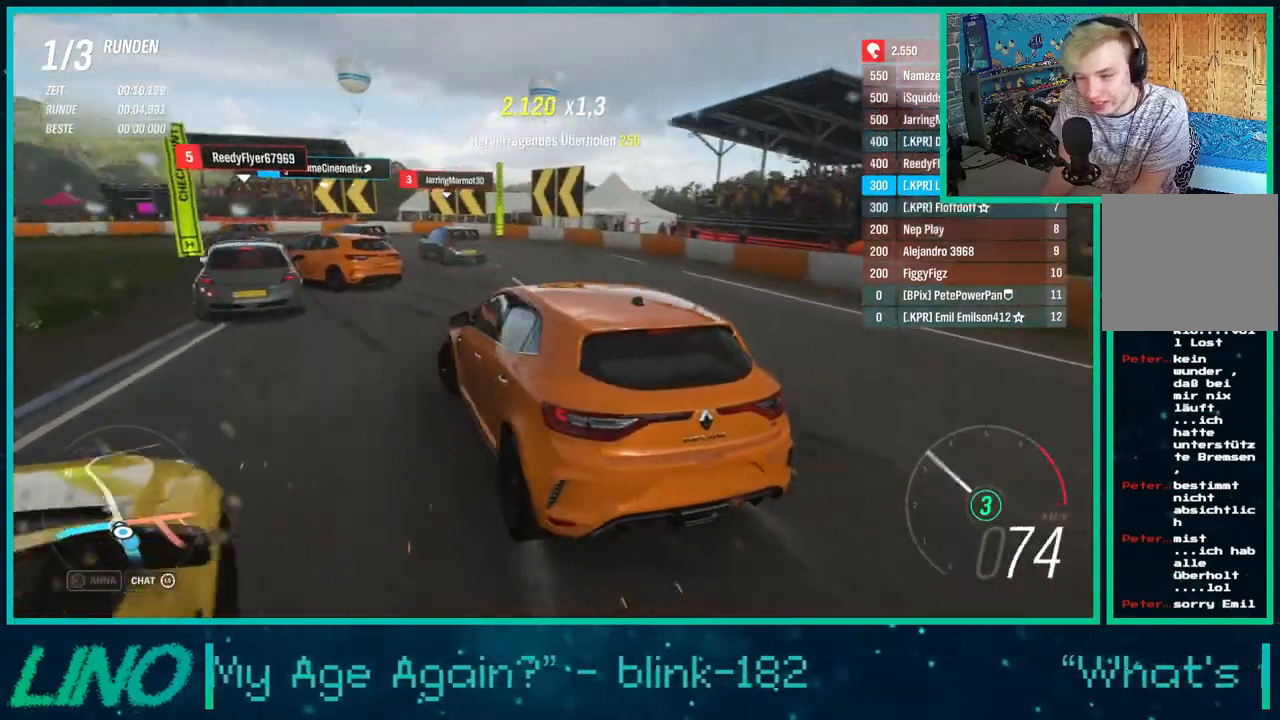
{"buttons": ["R2"], "left_stick": "down-left", "right_stick": "center", "events": [[67, "left_stick", "down-left"], [217, "left_stick", "right"], [317, "left_stick", "down-left"]]}
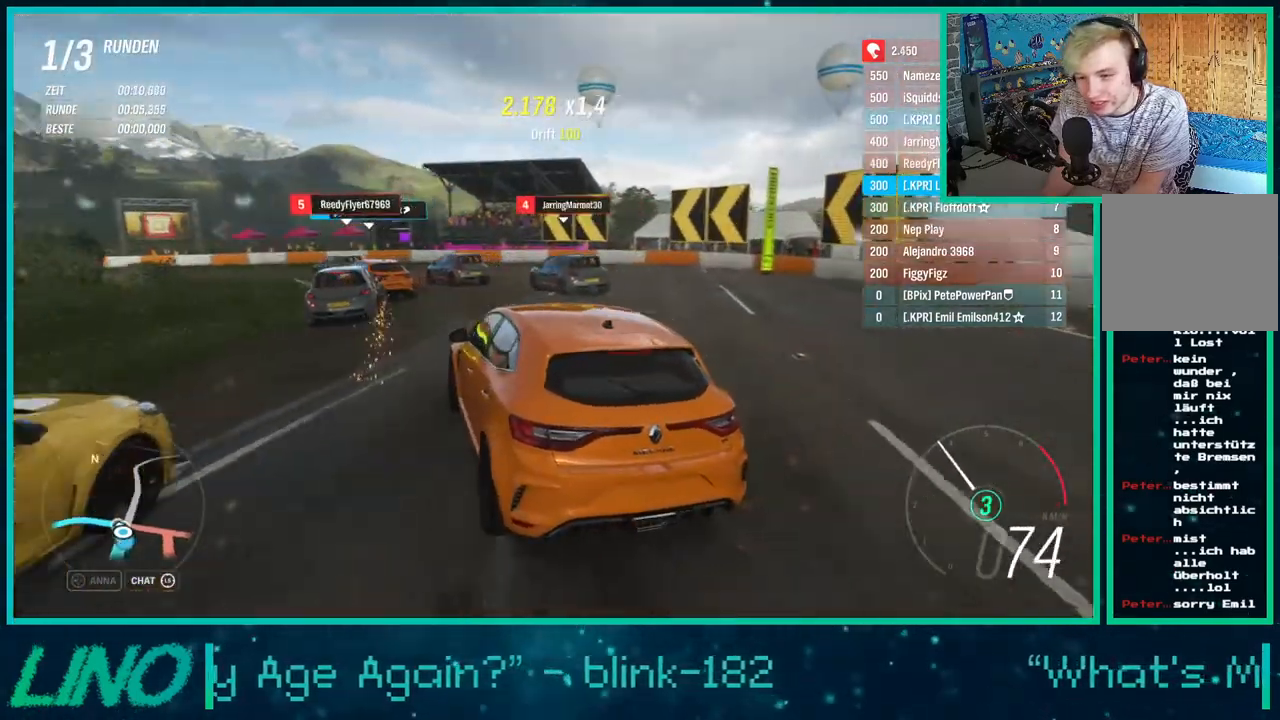
{"buttons": ["R2"], "left_stick": "down-left", "right_stick": "center", "events": []}
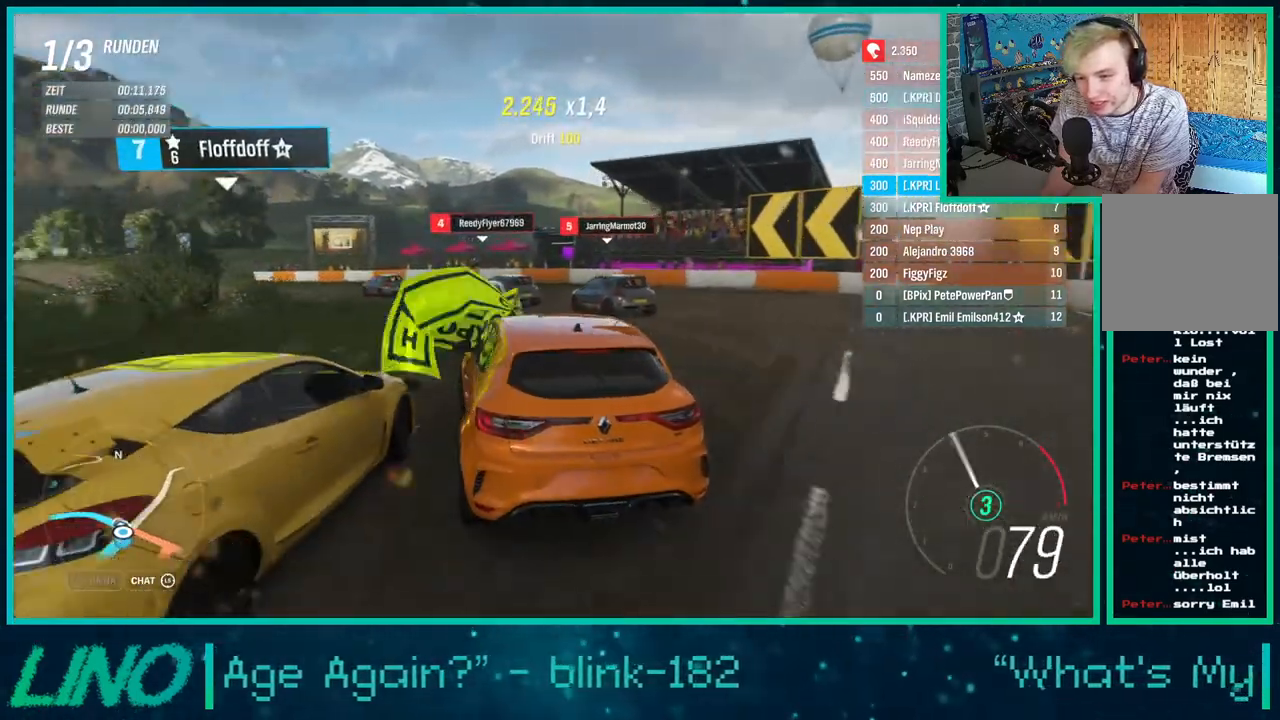
{"buttons": ["R2"], "left_stick": "left", "right_stick": "center", "events": [[400, "left_stick", "left"]]}
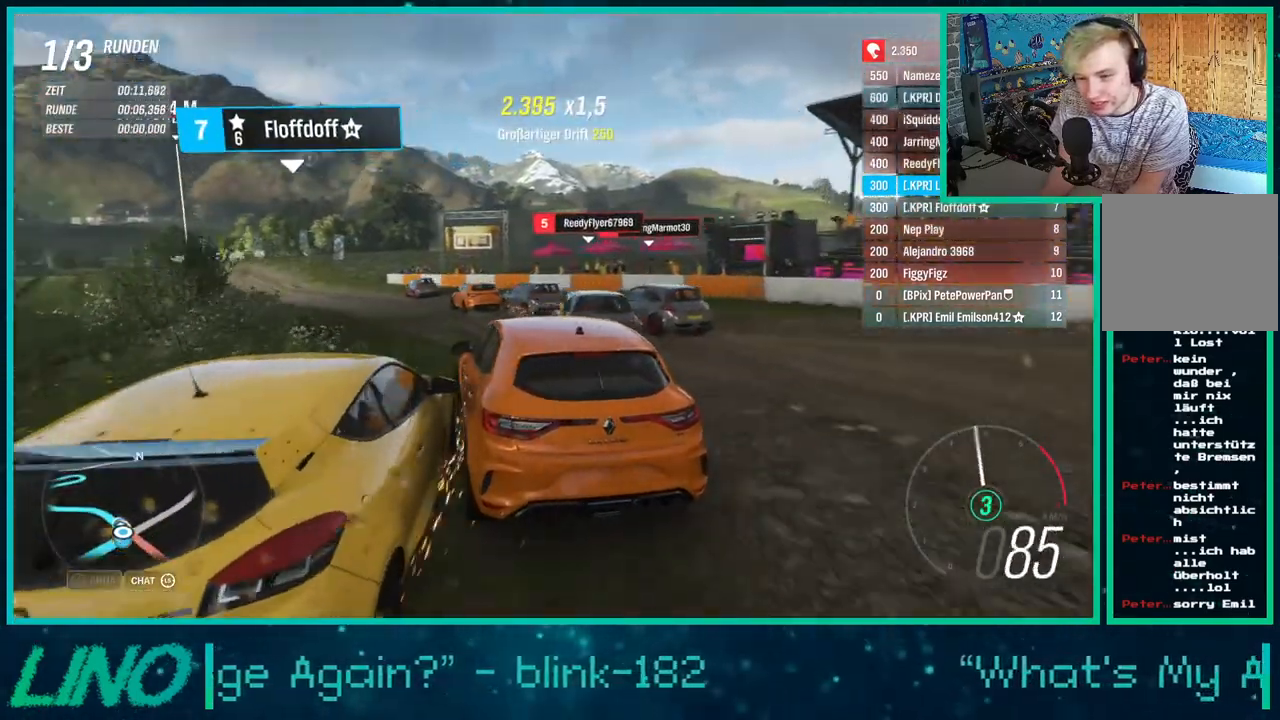
{"buttons": ["R2"], "left_stick": "right", "right_stick": "center", "events": [[417, "left_stick", "right"]]}
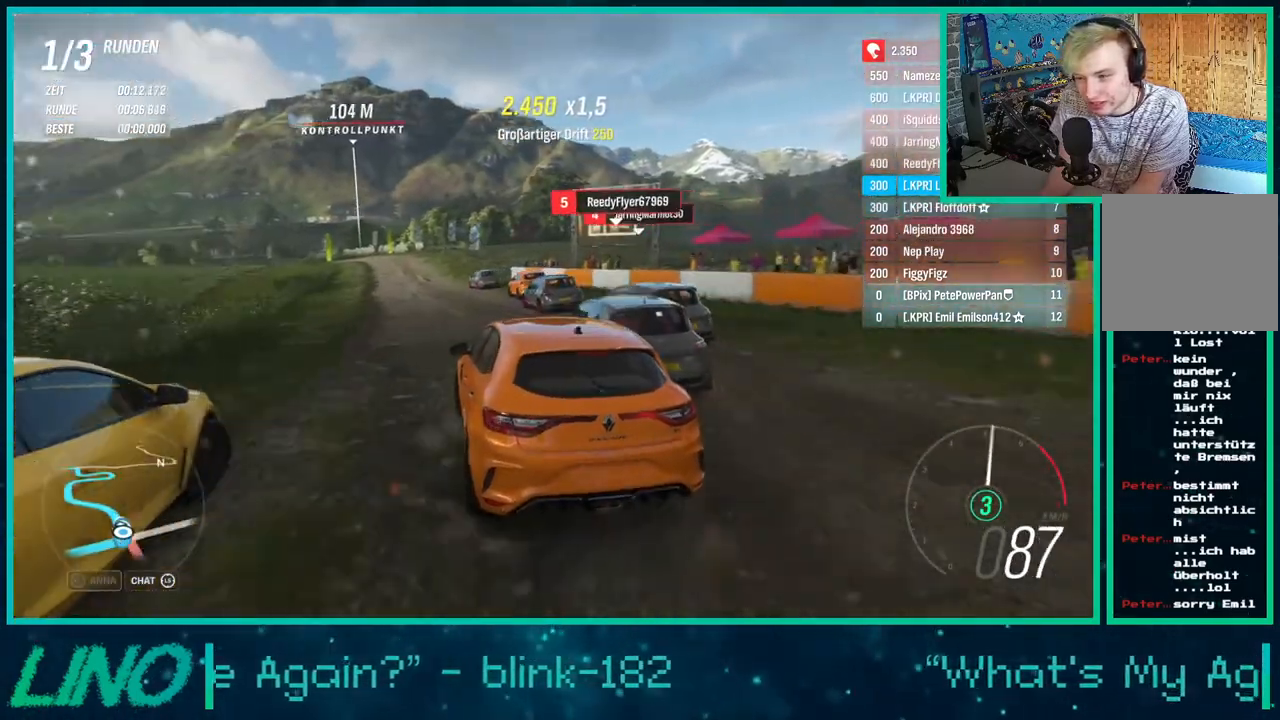
{"buttons": ["R2"], "left_stick": "center", "right_stick": "center", "events": [[167, "left_stick", "center"], [317, "left_stick", "down-left"], [450, "left_stick", "center"]]}
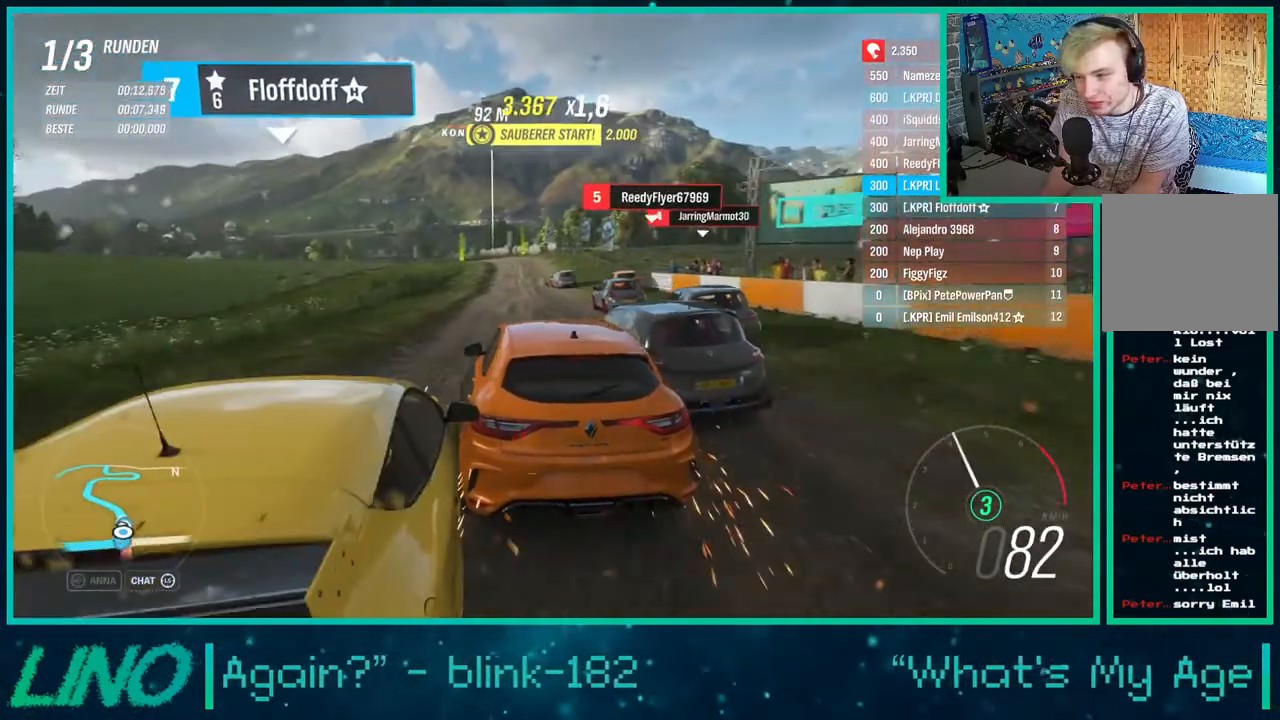
{"buttons": ["R2"], "left_stick": "center", "right_stick": "center", "events": [[167, "left_stick", "right"], [350, "left_stick", "center"]]}
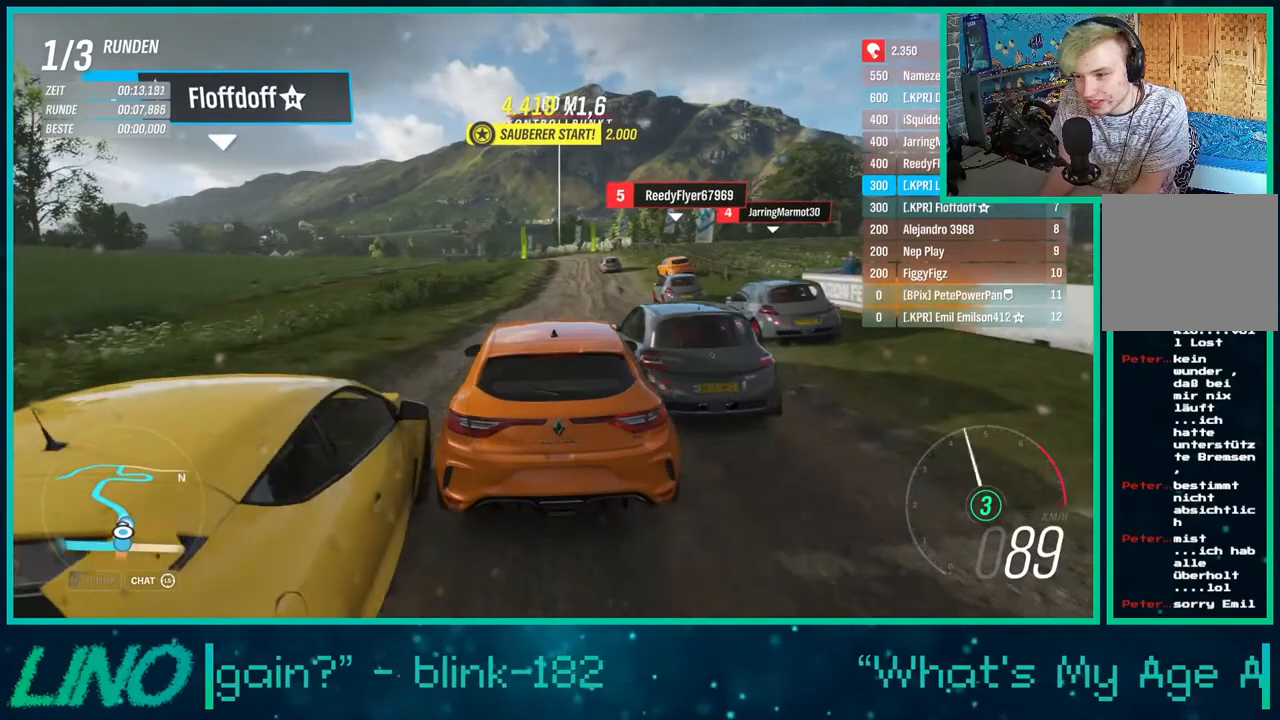
{"buttons": ["R2"], "left_stick": "center", "right_stick": "center", "events": [[150, "left_stick", "right"], [233, "left_stick", "up-right"], [400, "left_stick", "center"]]}
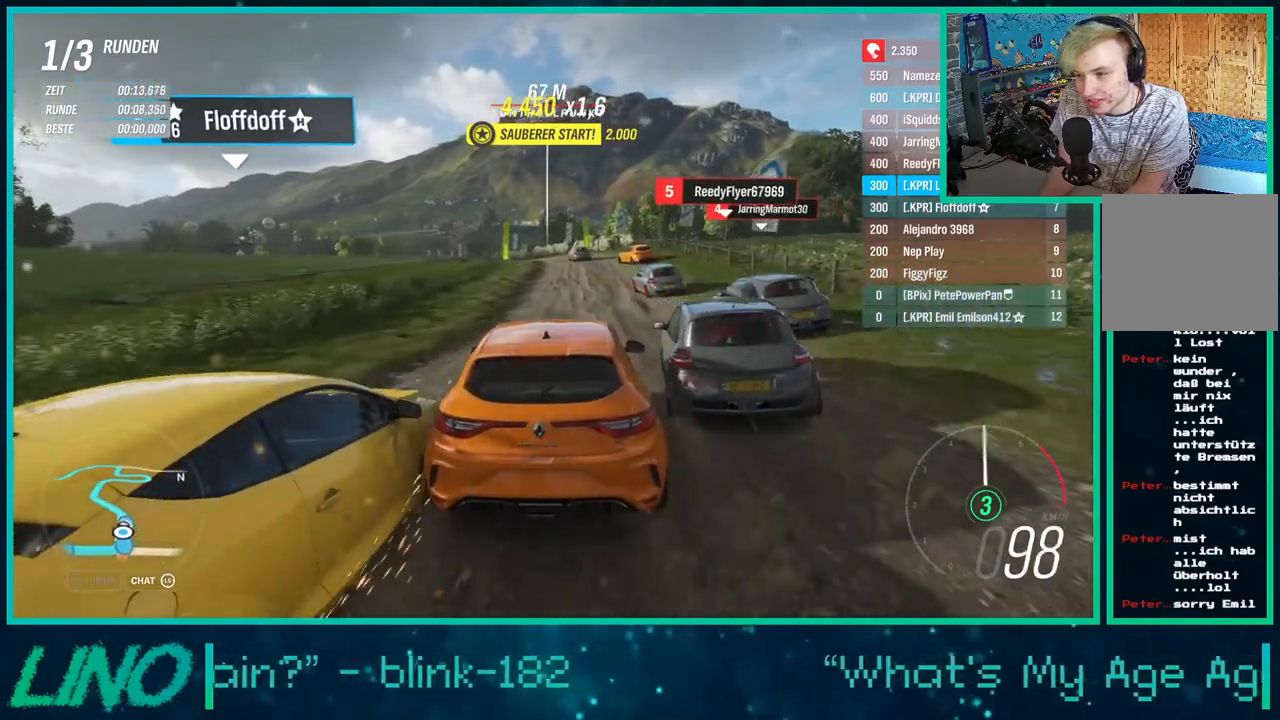
{"buttons": ["R2"], "left_stick": "center", "right_stick": "center", "events": [[317, "left_stick", "down-left"], [500, "left_stick", "center"]]}
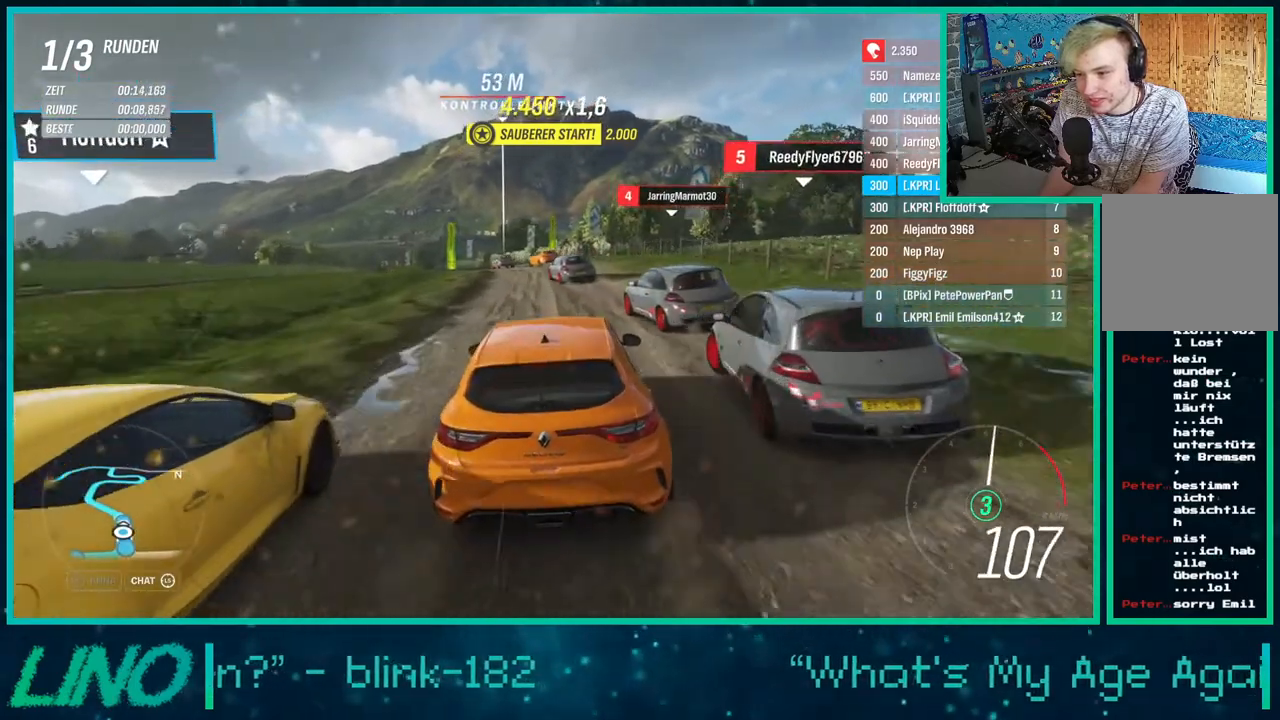
{"buttons": ["R2"], "left_stick": "down-left", "right_stick": "center", "events": [[233, "left_stick", "down-left"]]}
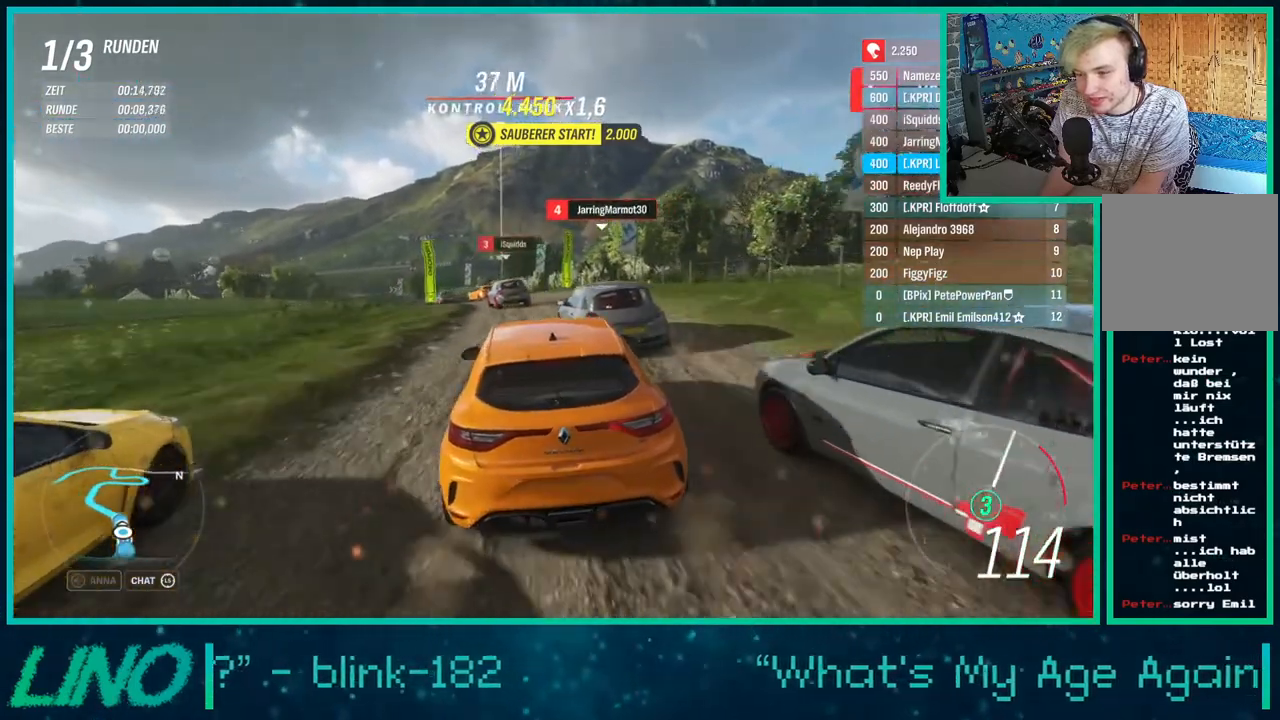
{"buttons": ["R2"], "left_stick": "down-left", "right_stick": "center", "events": [[133, "left_stick", "center"], [333, "left_stick", "down-left"]]}
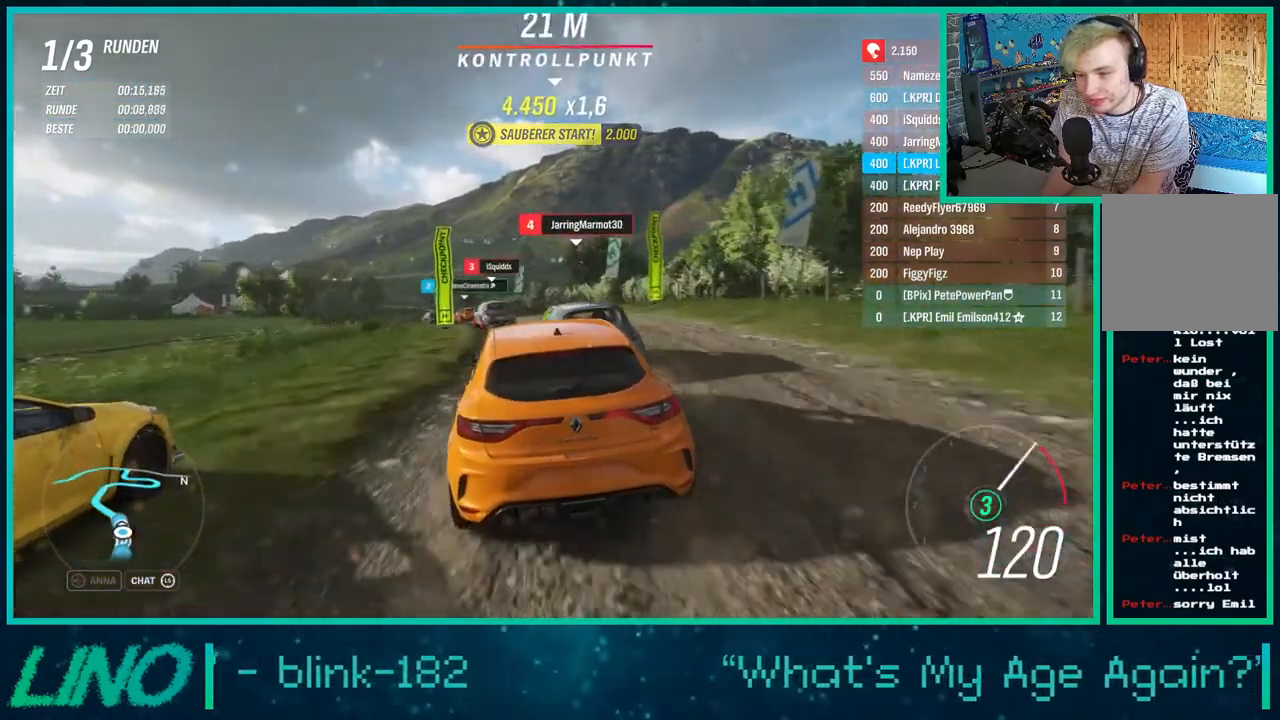
{"buttons": ["R2"], "left_stick": "down-left", "right_stick": "center", "events": []}
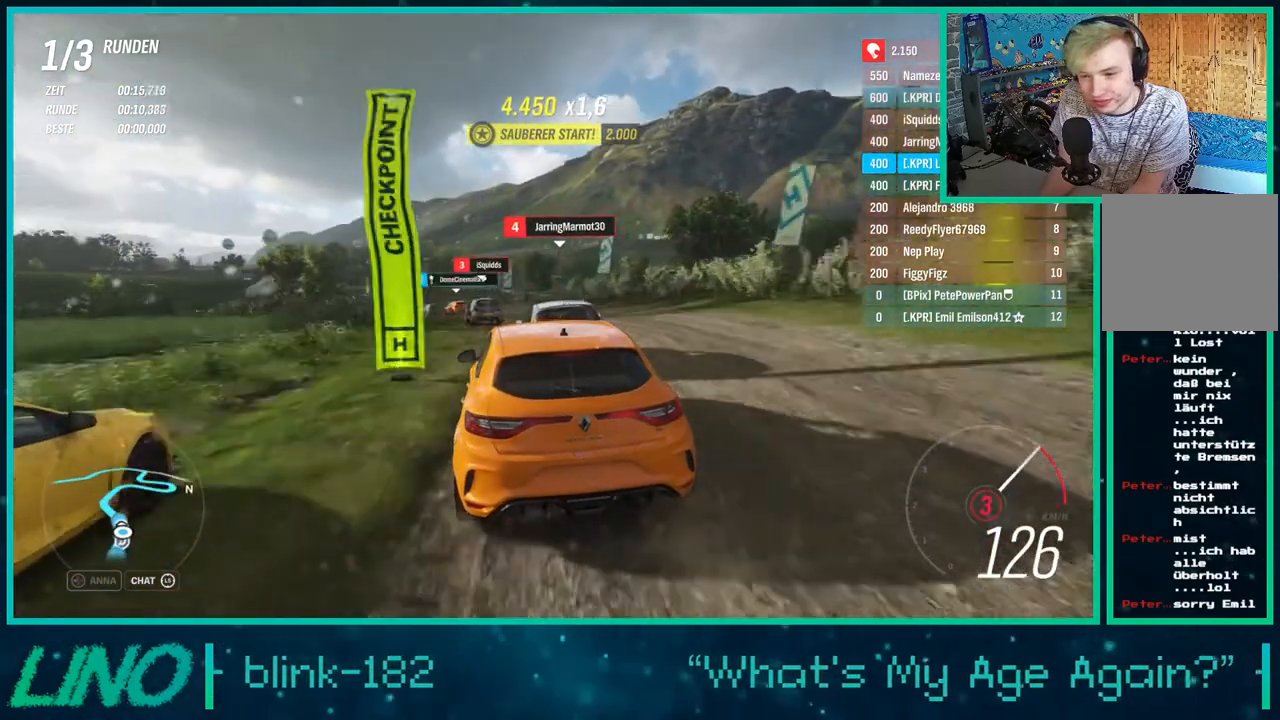
{"buttons": ["R2"], "left_stick": "left", "right_stick": "center", "events": [[117, "left_stick", "left"]]}
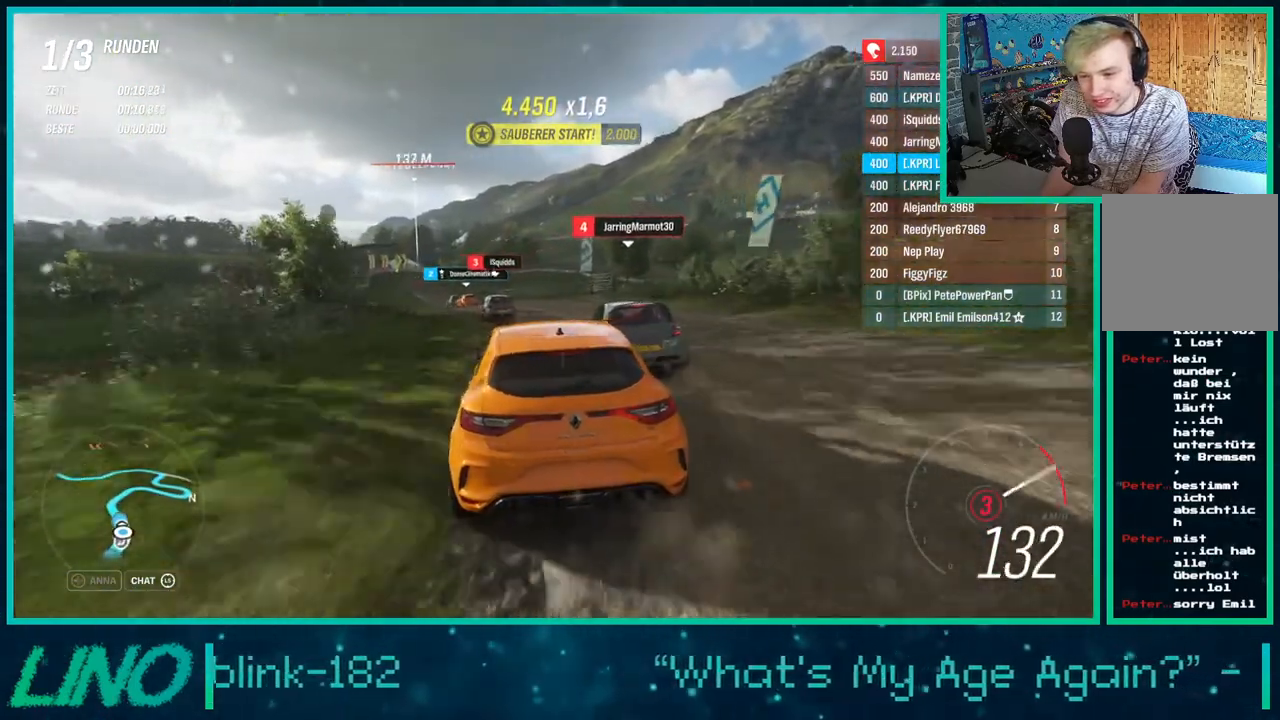
{"buttons": ["R2"], "left_stick": "left", "right_stick": "center", "events": []}
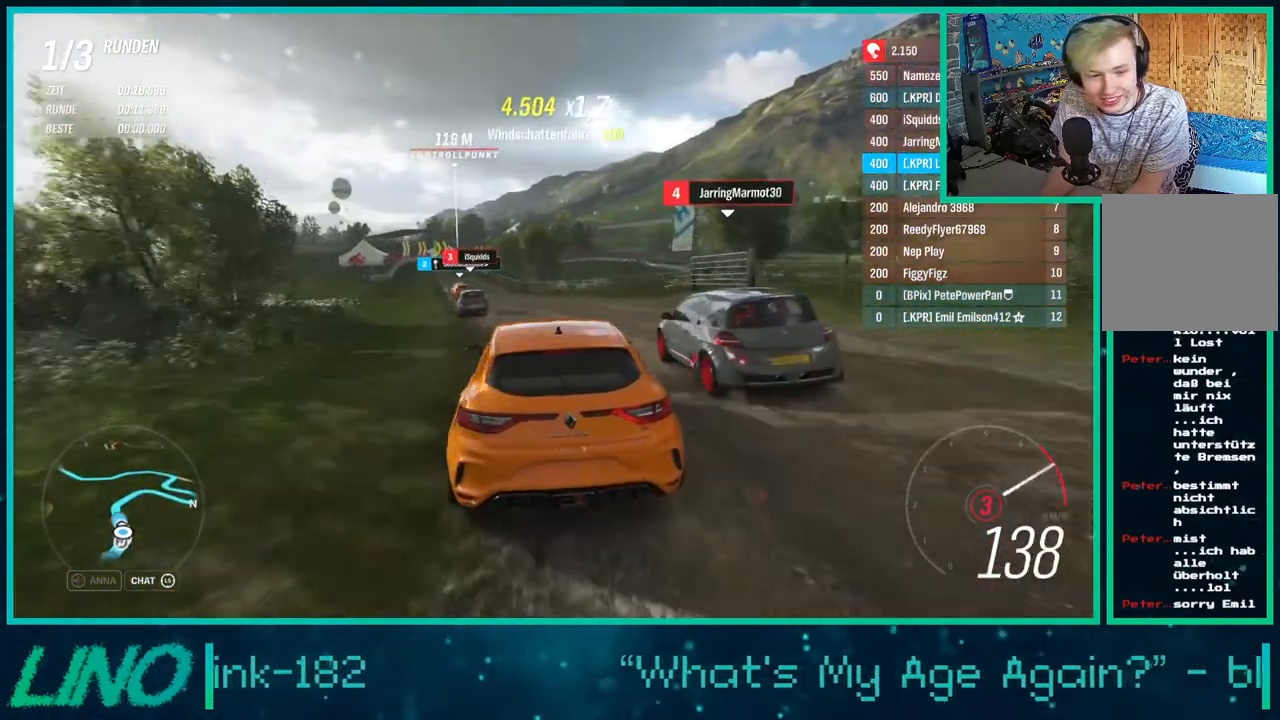
{"buttons": ["R2"], "left_stick": "center", "right_stick": "center", "events": [[117, "X", "down"], [233, "X", "up"], [467, "left_stick", "center"]]}
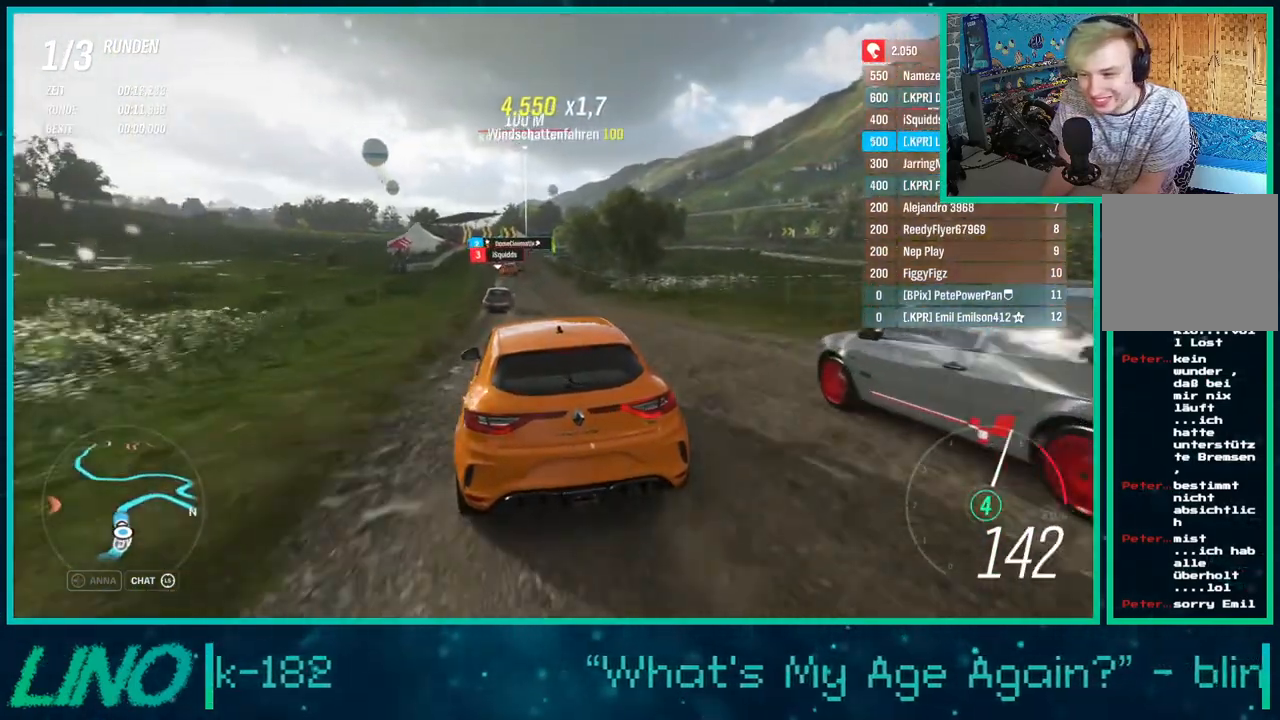
{"buttons": ["R2"], "left_stick": "center", "right_stick": "center", "events": [[133, "left_stick", "down-left"], [267, "left_stick", "center"]]}
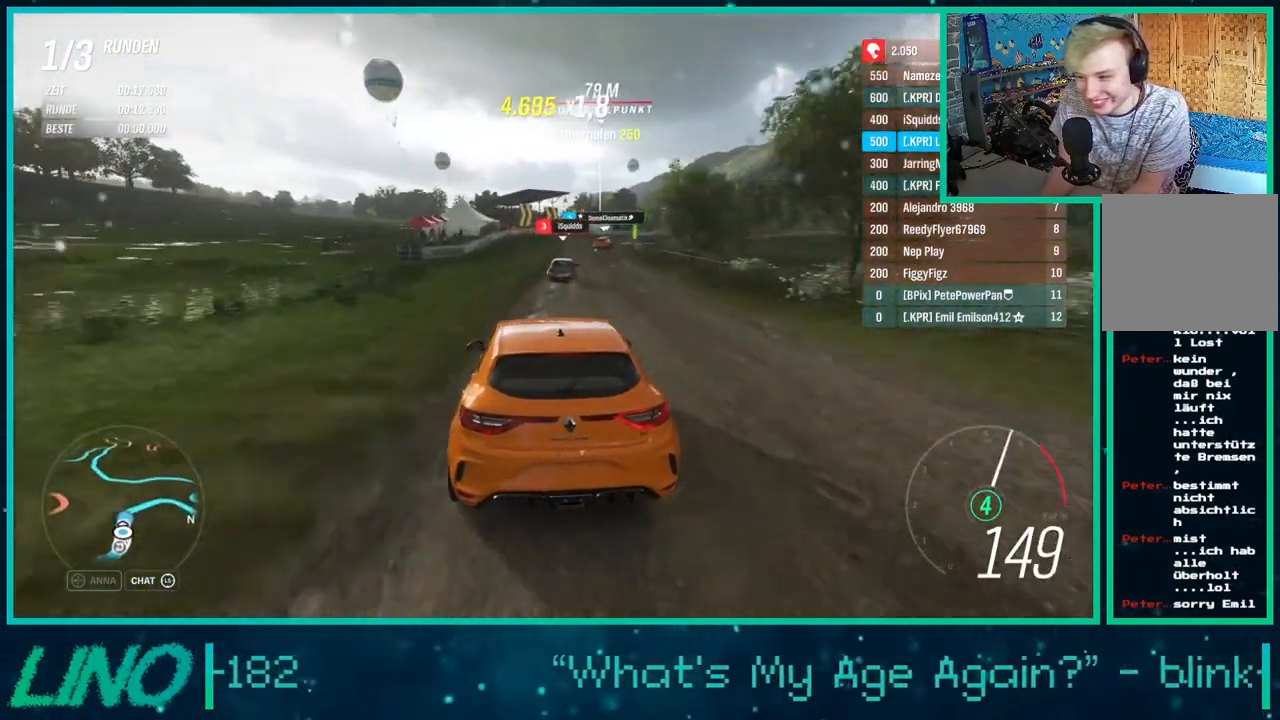
{"buttons": ["R2"], "left_stick": "right", "right_stick": "center", "events": [[50, "left_stick", "right"], [183, "left_stick", "center"], [283, "left_stick", "right"]]}
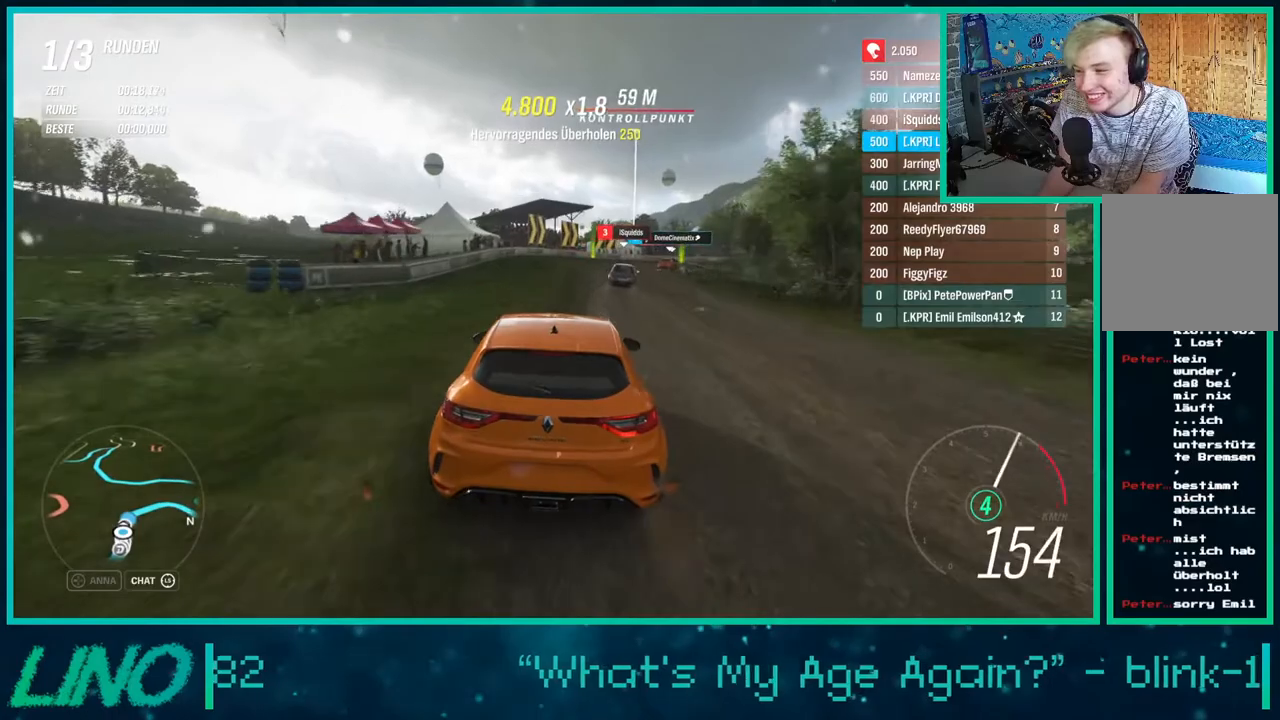
{"buttons": ["R2"], "left_stick": "center", "right_stick": "center", "events": [[450, "left_stick", "center"]]}
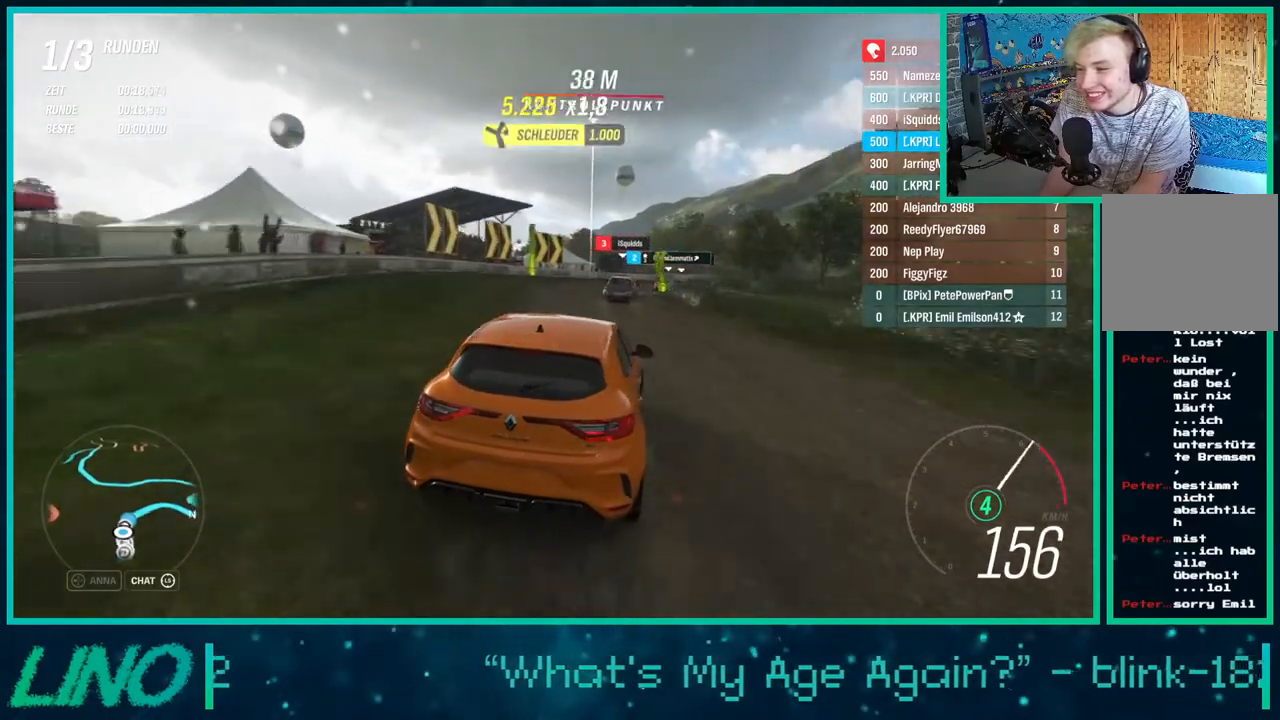
{"buttons": ["R2"], "left_stick": "up-left", "right_stick": "center", "events": [[117, "left_stick", "up-right"], [400, "left_stick", "up-left"]]}
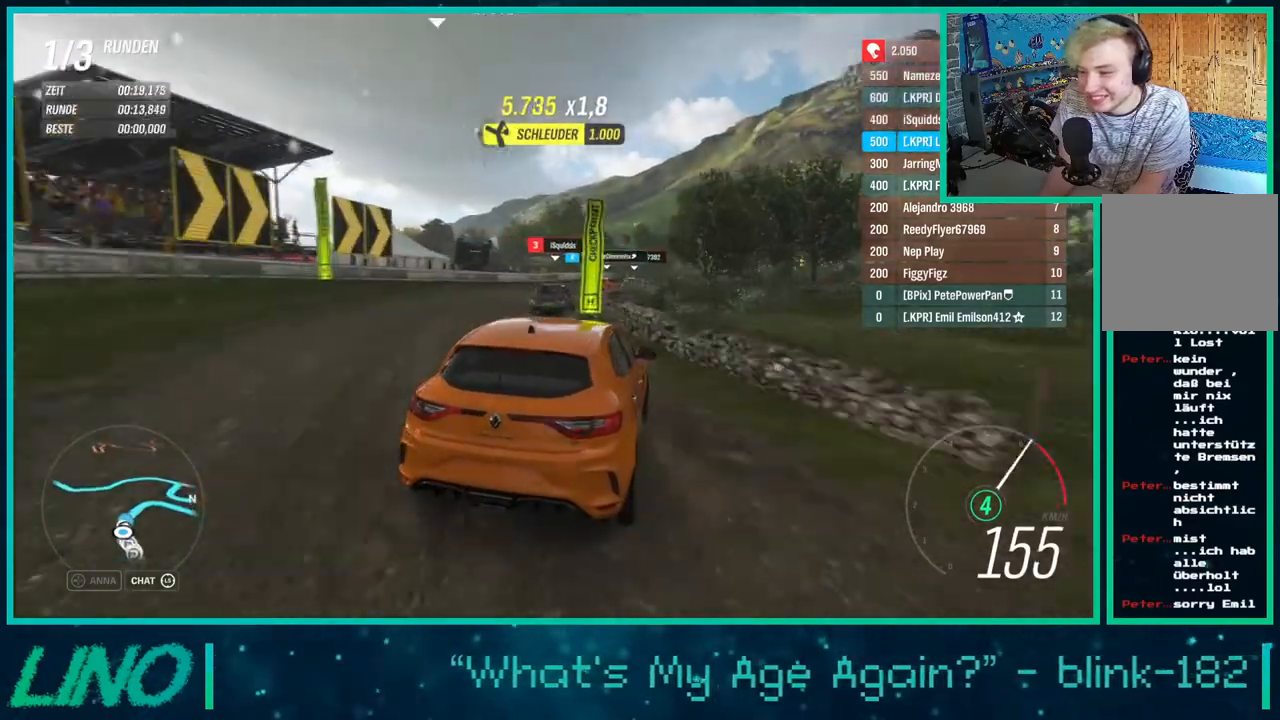
{"buttons": ["R2"], "left_stick": "up", "right_stick": "center", "events": [[100, "left_stick", "up"], [317, "left_stick", "up-left"], [417, "left_stick", "up"]]}
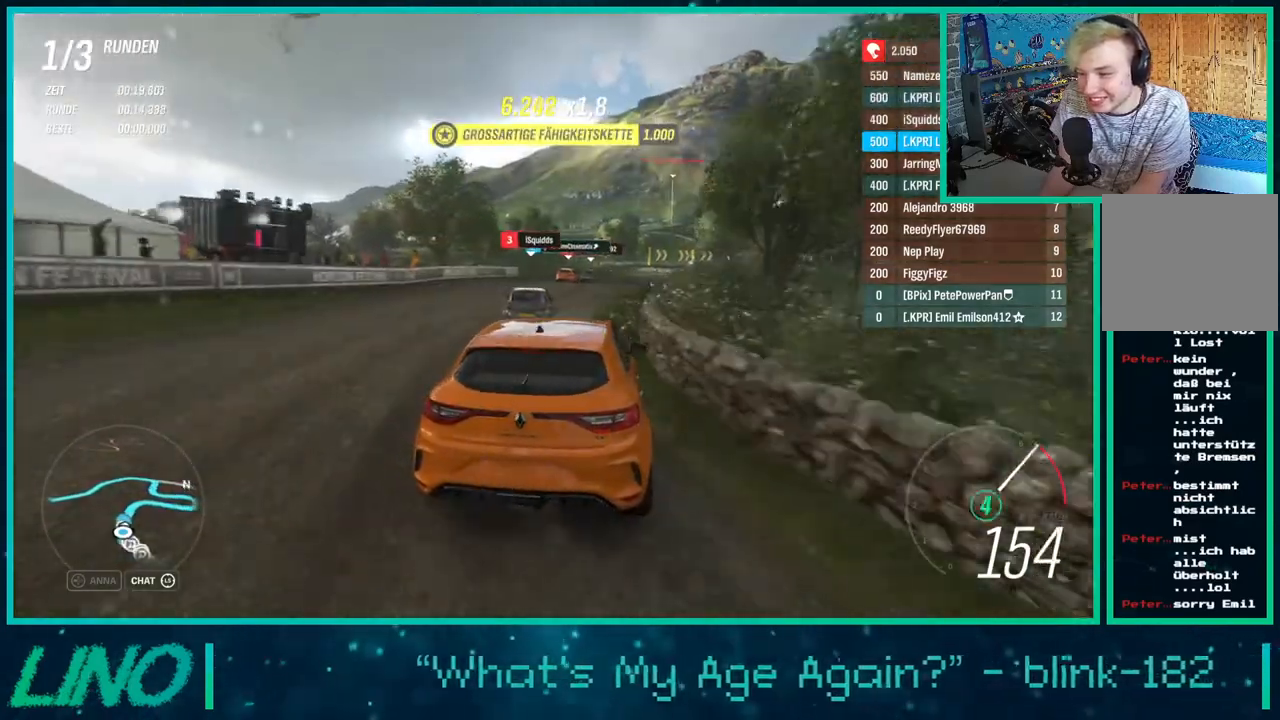
{"buttons": ["R2"], "left_stick": "up-right", "right_stick": "center", "events": [[117, "left_stick", "up-right"]]}
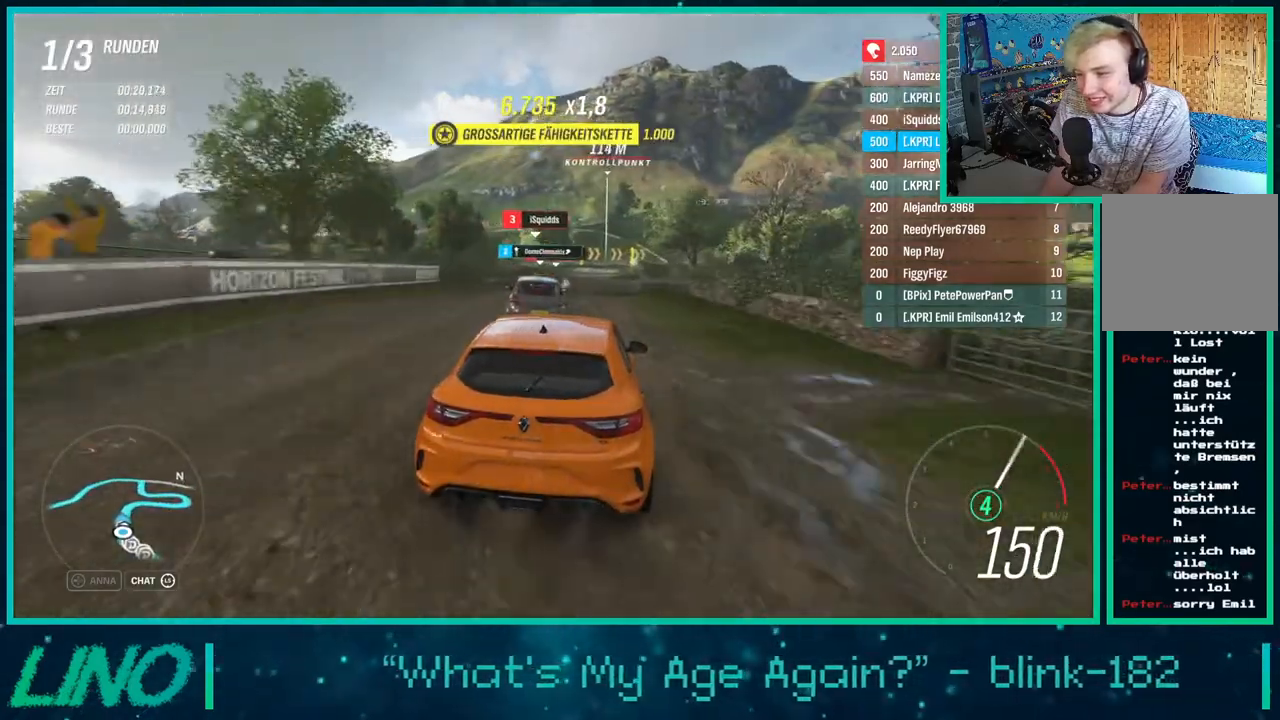
{"buttons": ["R2"], "left_stick": "center", "right_stick": "center", "events": [[150, "left_stick", "left"], [417, "left_stick", "center"]]}
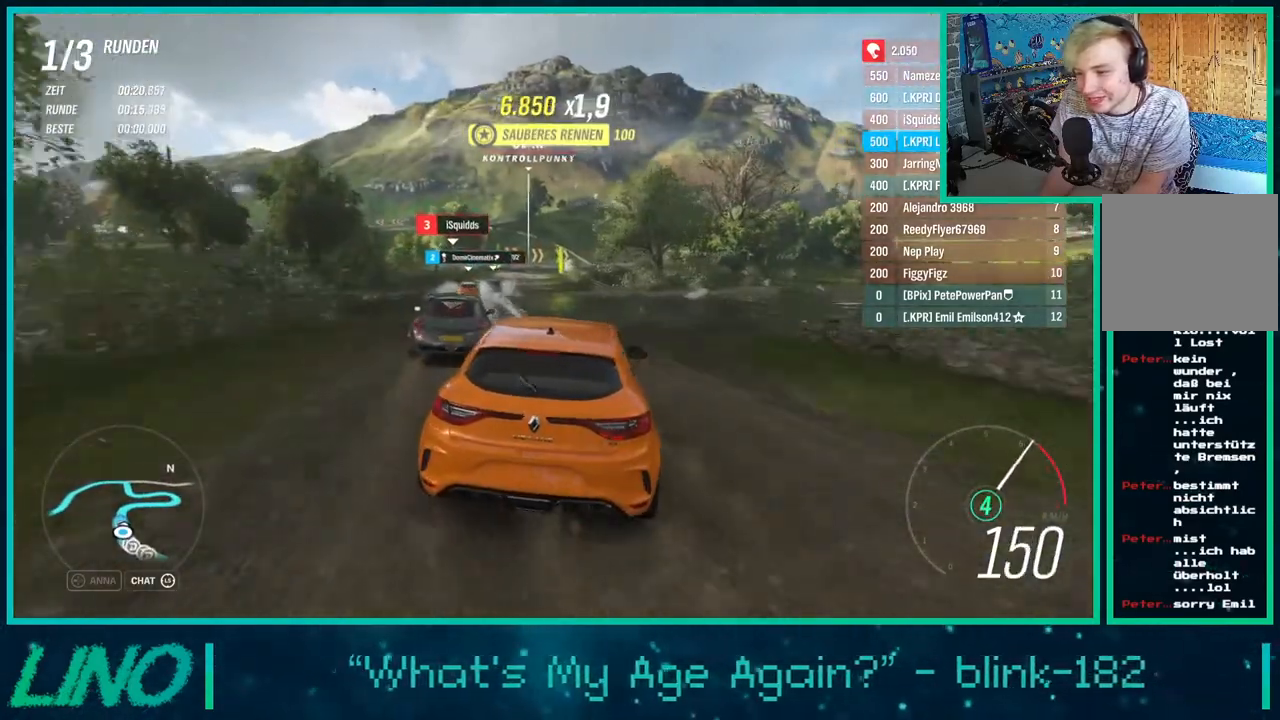
{"buttons": ["R2"], "left_stick": "center", "right_stick": "center", "events": [[133, "left_stick", "down-left"], [250, "left_stick", "center"]]}
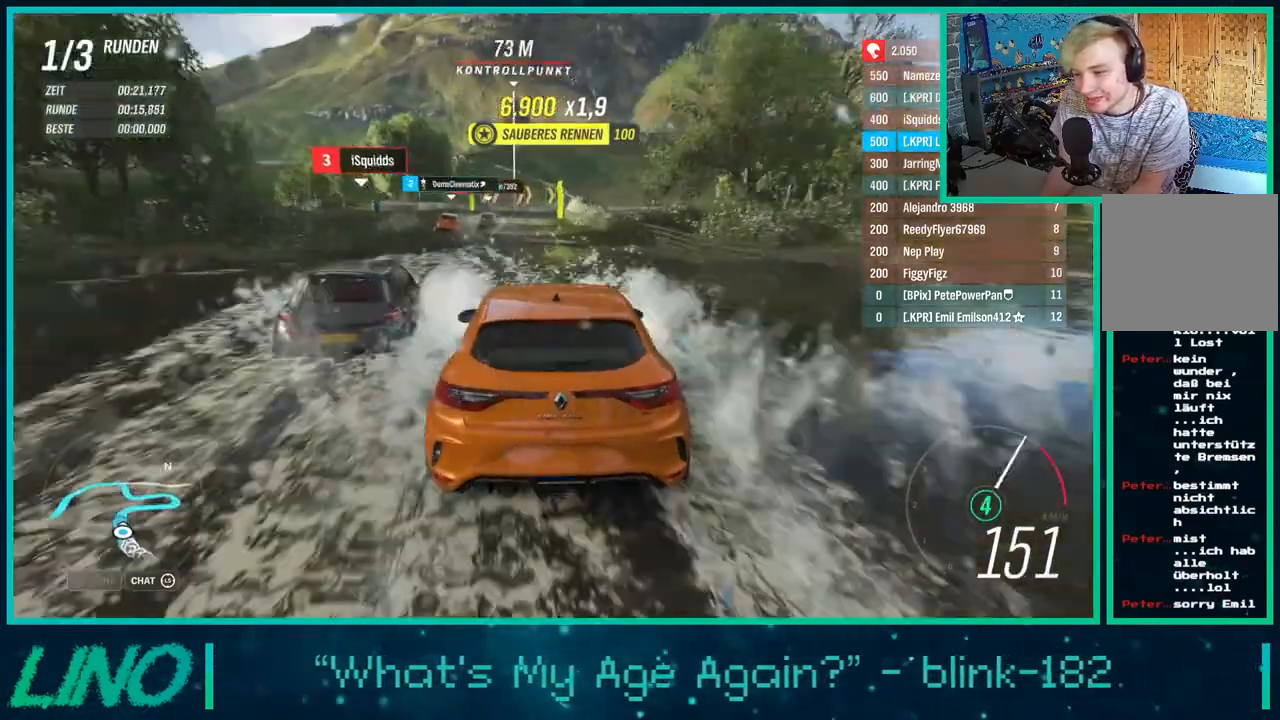
{"buttons": ["R2"], "left_stick": "up-right", "right_stick": "center", "events": [[83, "left_stick", "down-left"], [183, "left_stick", "center"], [367, "left_stick", "up-right"]]}
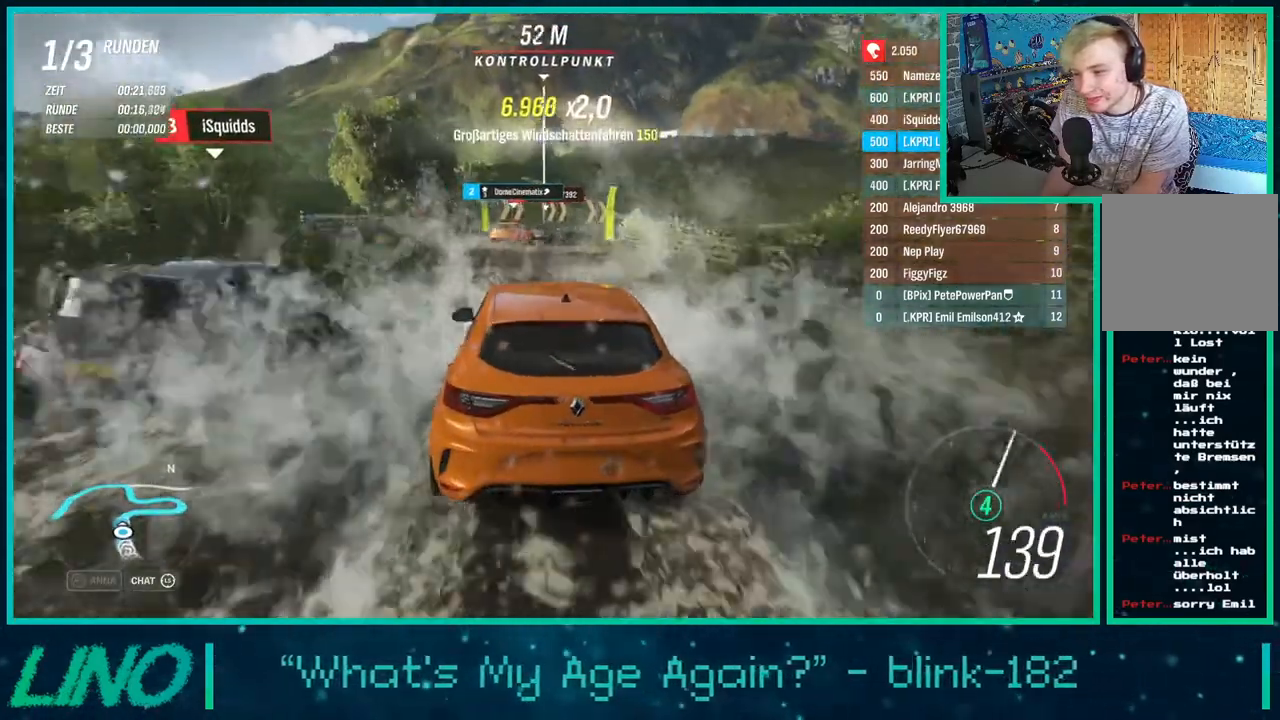
{"buttons": ["A", "X", "L2", "R2"], "left_stick": "right", "right_stick": "center", "events": [[50, "left_stick", "center"], [200, "left_stick", "right"], [367, "A", "down"], [367, "X", "down"], [417, "L2", "down"]]}
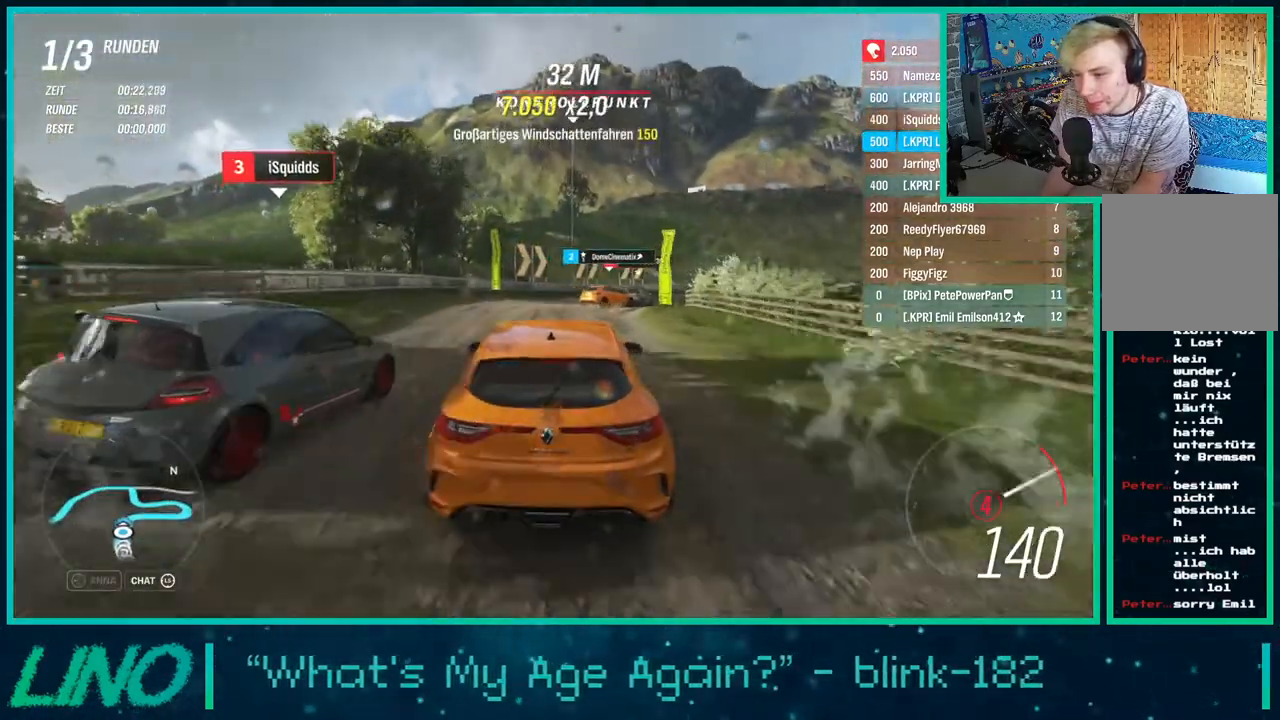
{"buttons": [], "left_stick": "center", "right_stick": "center", "events": [[17, "A", "up"], [17, "X", "up"], [33, "L2", "up"], [217, "R2", "up"], [500, "left_stick", "center"]]}
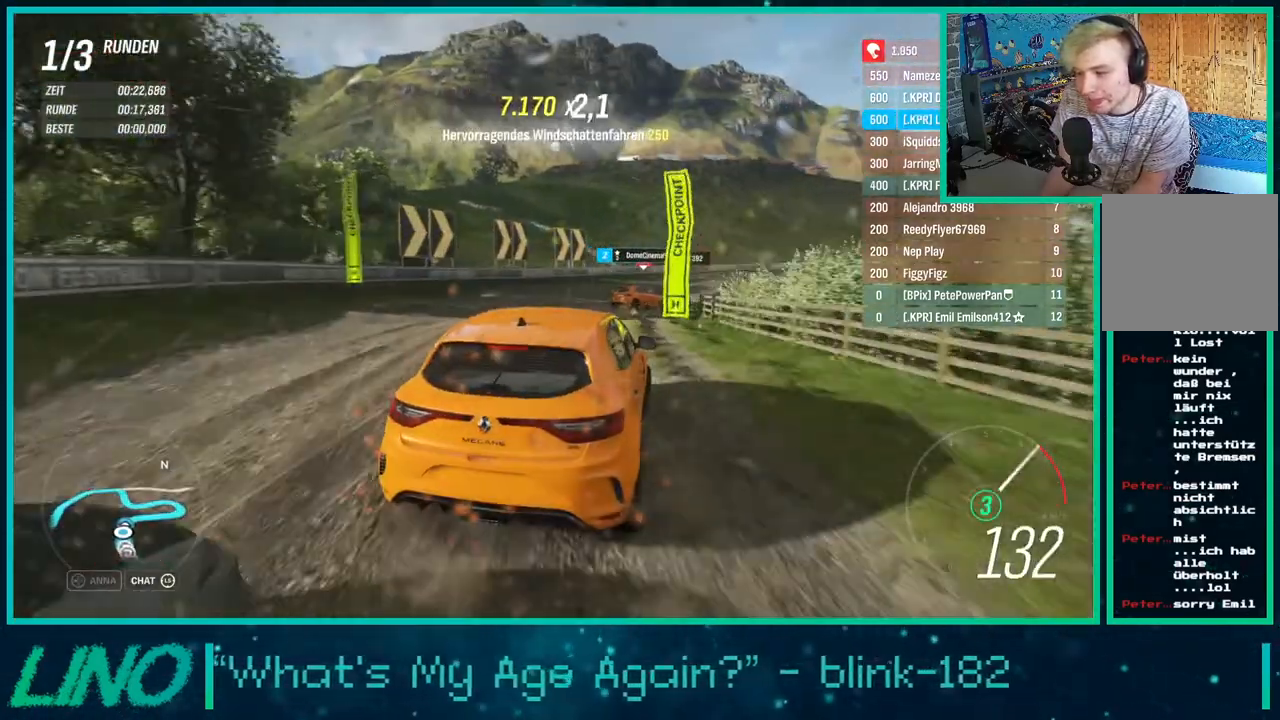
{"buttons": ["R2"], "left_stick": "center", "right_stick": "center", "events": [[183, "R2", "down"], [217, "left_stick", "down-left"], [433, "left_stick", "center"]]}
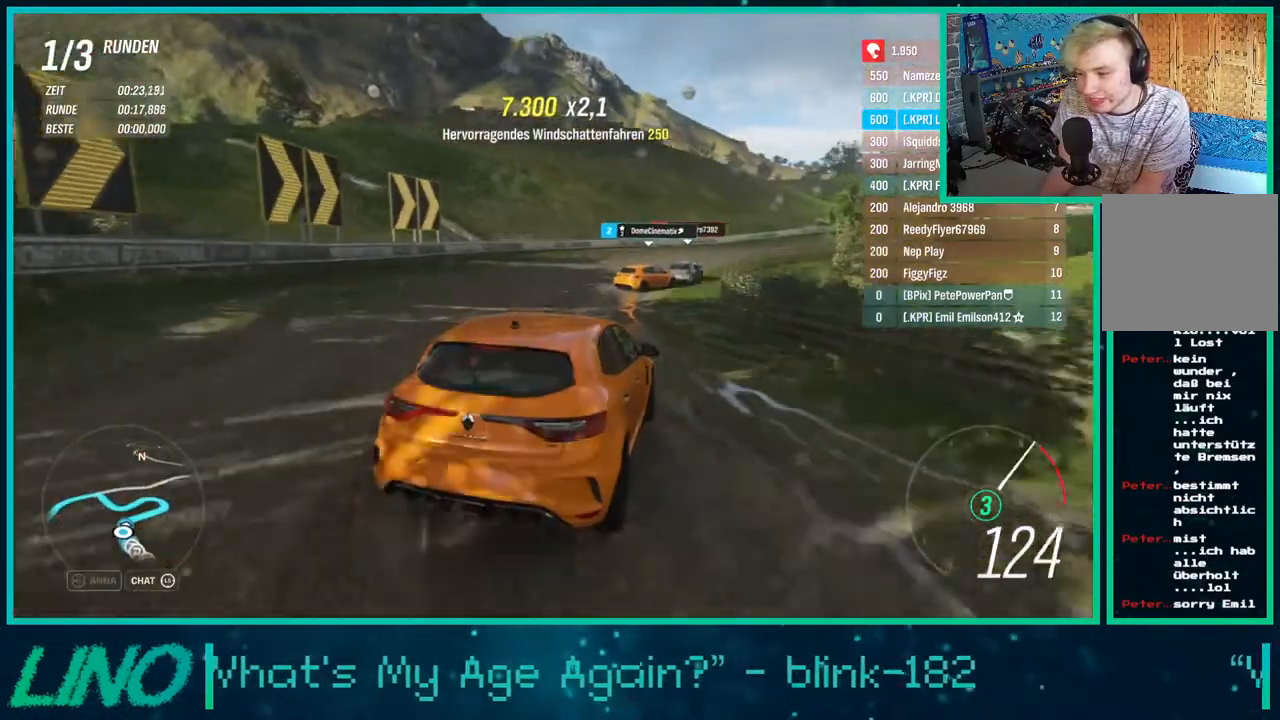
{"buttons": ["R2"], "left_stick": "down-left", "right_stick": "center", "events": [[67, "left_stick", "left"], [383, "left_stick", "down-left"]]}
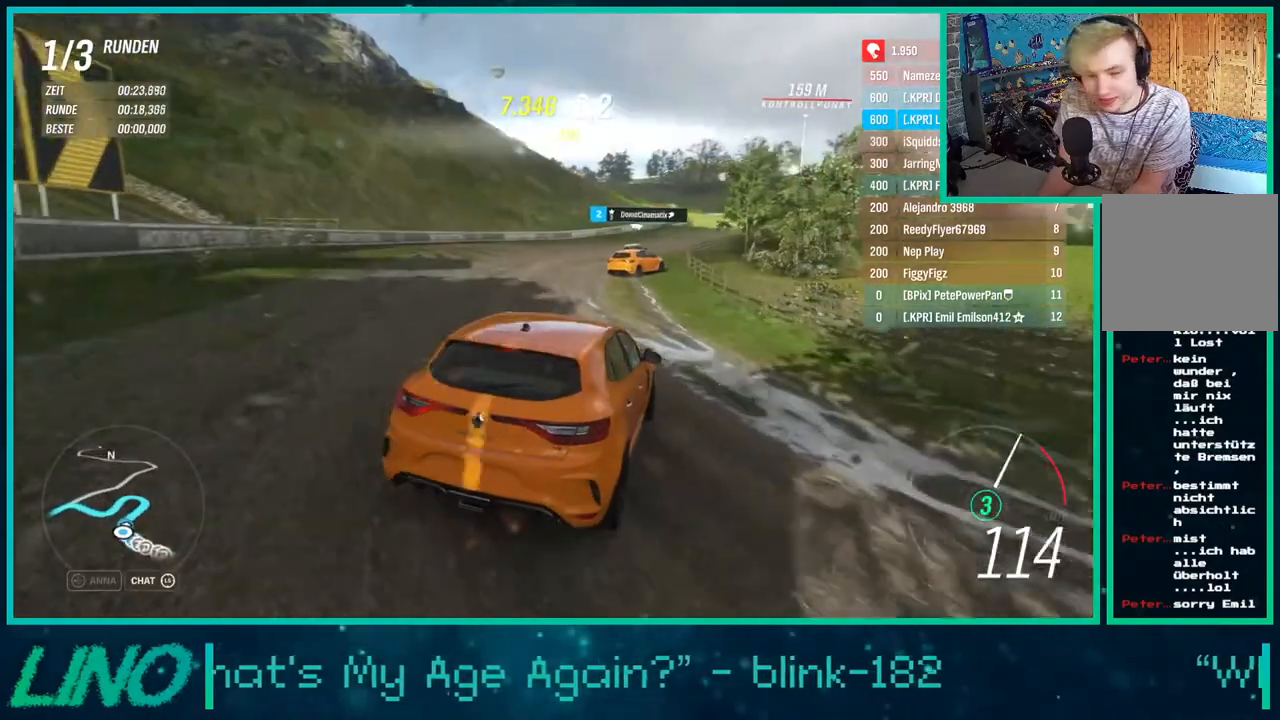
{"buttons": ["R2"], "left_stick": "left", "right_stick": "center", "events": [[17, "left_stick", "center"], [67, "left_stick", "right"], [267, "left_stick", "left"]]}